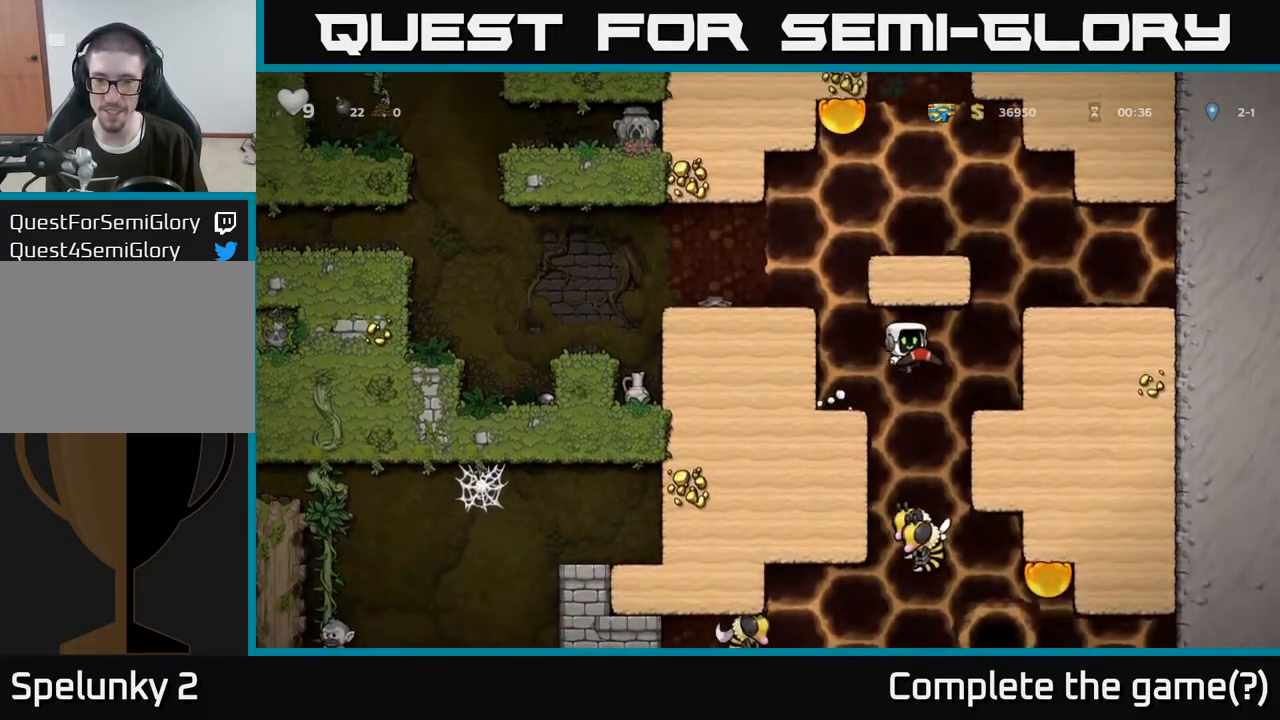
Gameplay with a controller (Xbox layout); each line is a JSON object with the inputs held at the frame after it. "events" lists button and stick changes between this image and that frame as [ms after this image, input, new state], when the widget could be followed in between.
{"buttons": [], "left_stick": "right", "right_stick": "center", "events": [[183, "left_stick", "center"], [333, "A", "down"], [400, "left_stick", "right"], [500, "A", "up"]]}
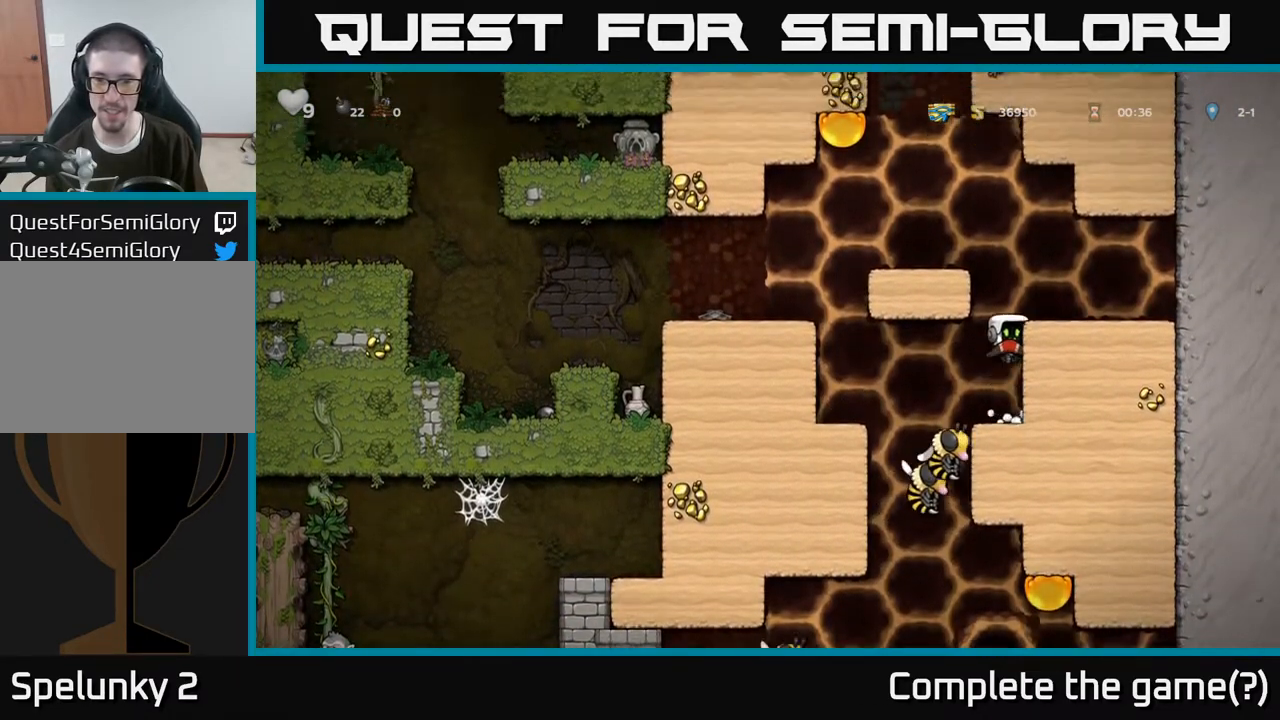
{"buttons": [], "left_stick": "left", "right_stick": "center", "events": [[183, "A", "down"], [333, "A", "up"], [433, "left_stick", "center"], [483, "left_stick", "left"]]}
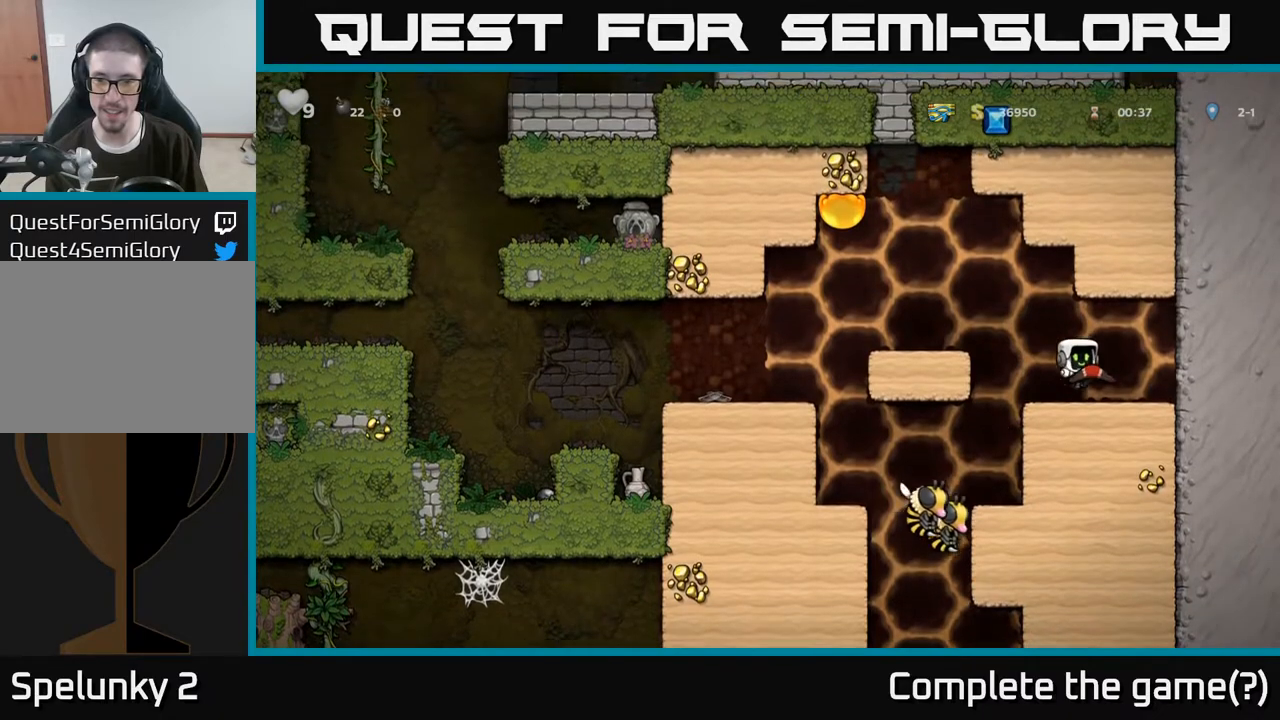
{"buttons": [], "left_stick": "left", "right_stick": "center", "events": [[117, "A", "down"], [267, "A", "up"]]}
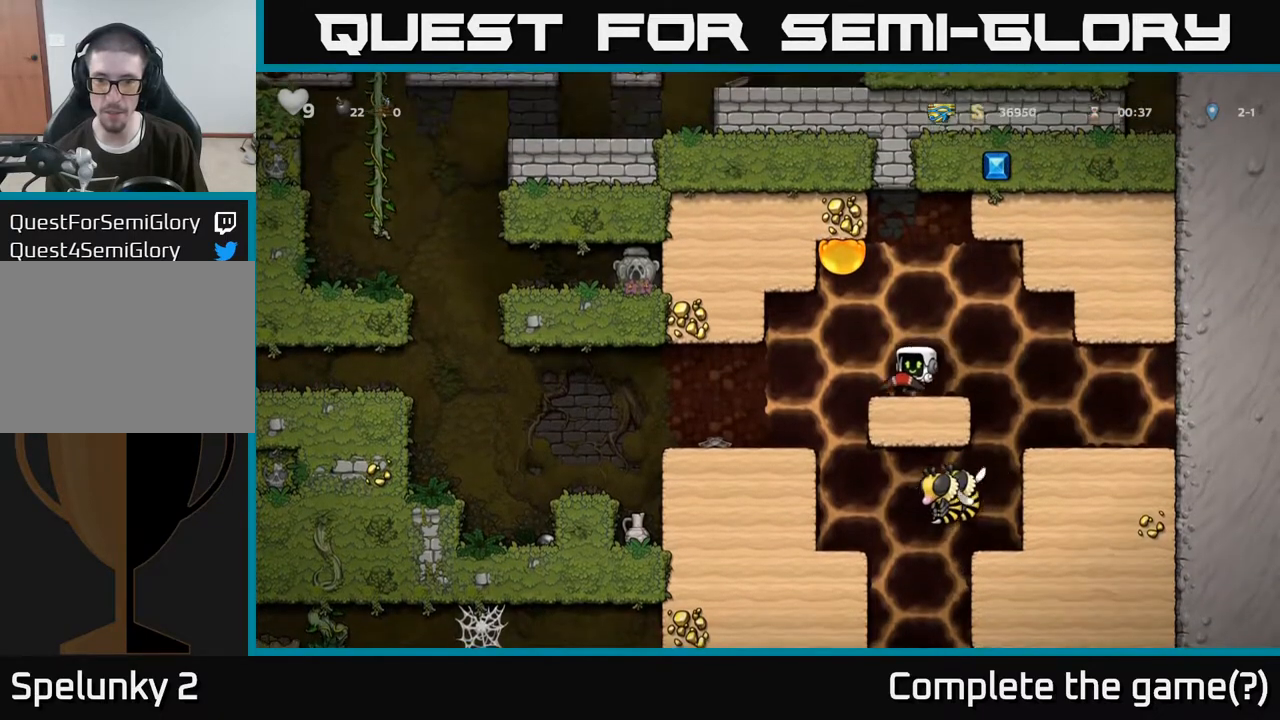
{"buttons": [], "left_stick": "center", "right_stick": "center", "events": [[383, "left_stick", "center"]]}
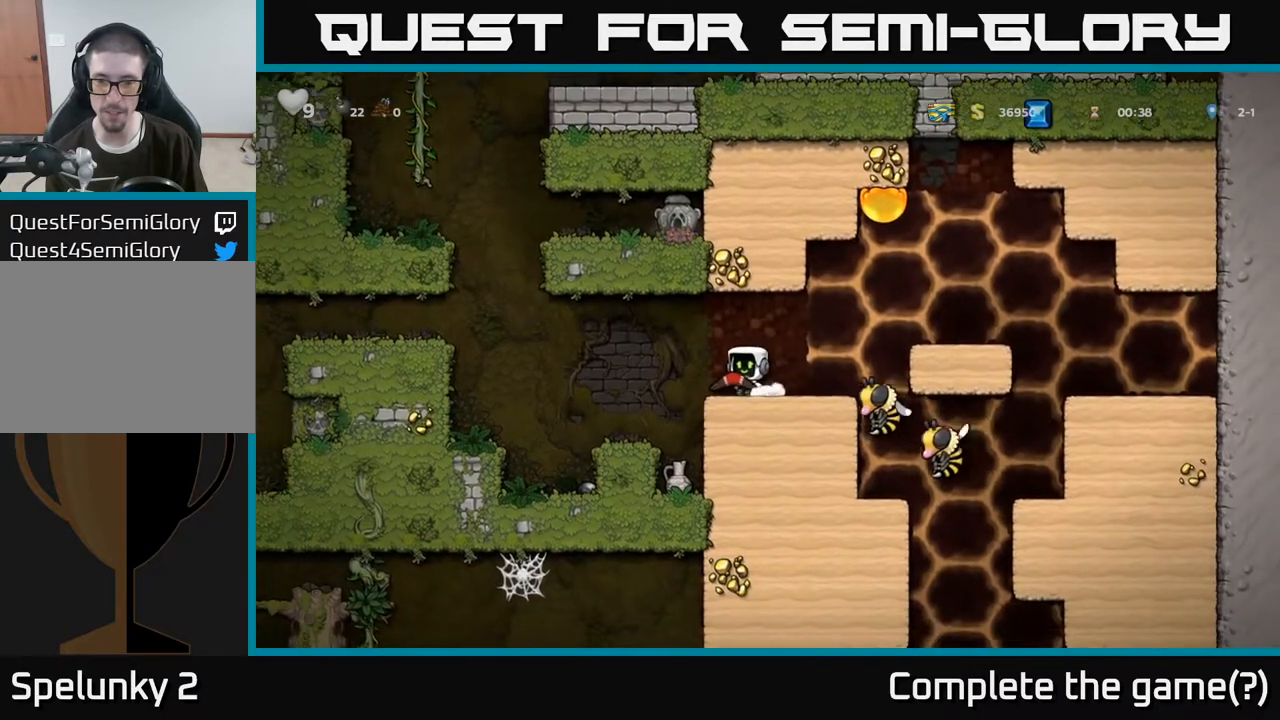
{"buttons": [], "left_stick": "center", "right_stick": "center", "events": [[250, "left_stick", "right"], [350, "X", "down"], [350, "left_stick", "center"], [483, "X", "up"]]}
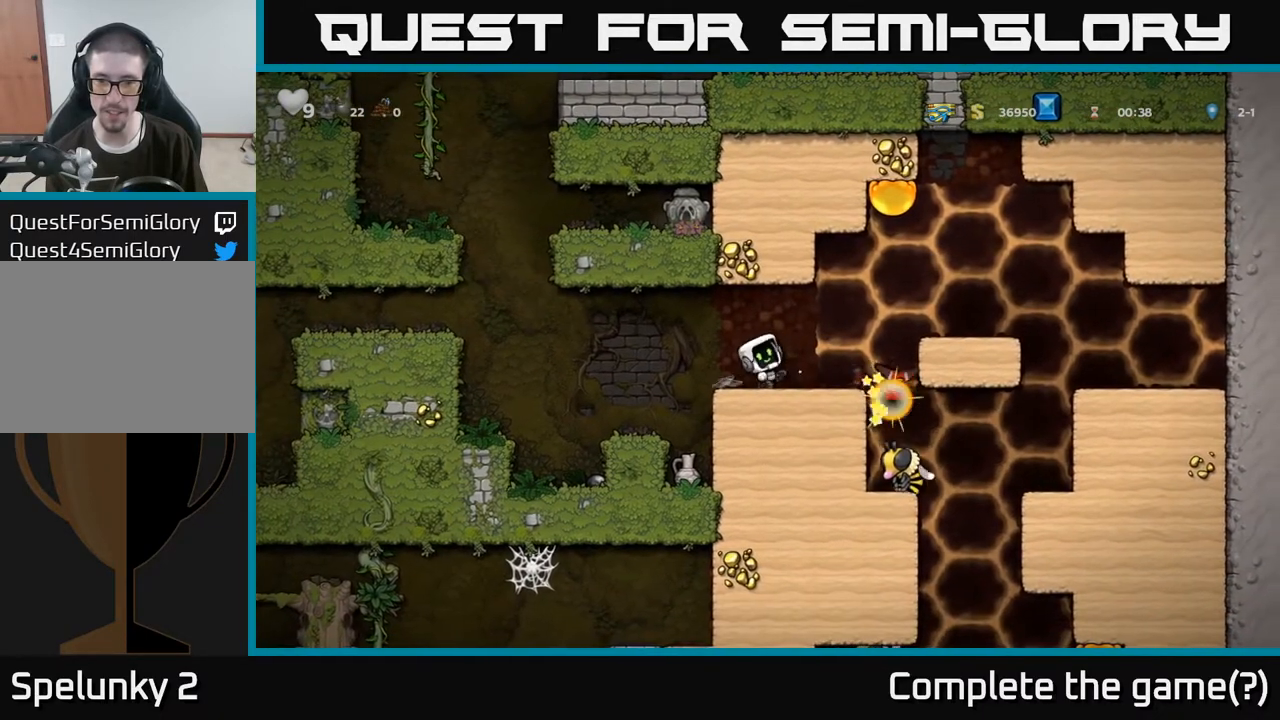
{"buttons": [], "left_stick": "center", "right_stick": "center", "events": []}
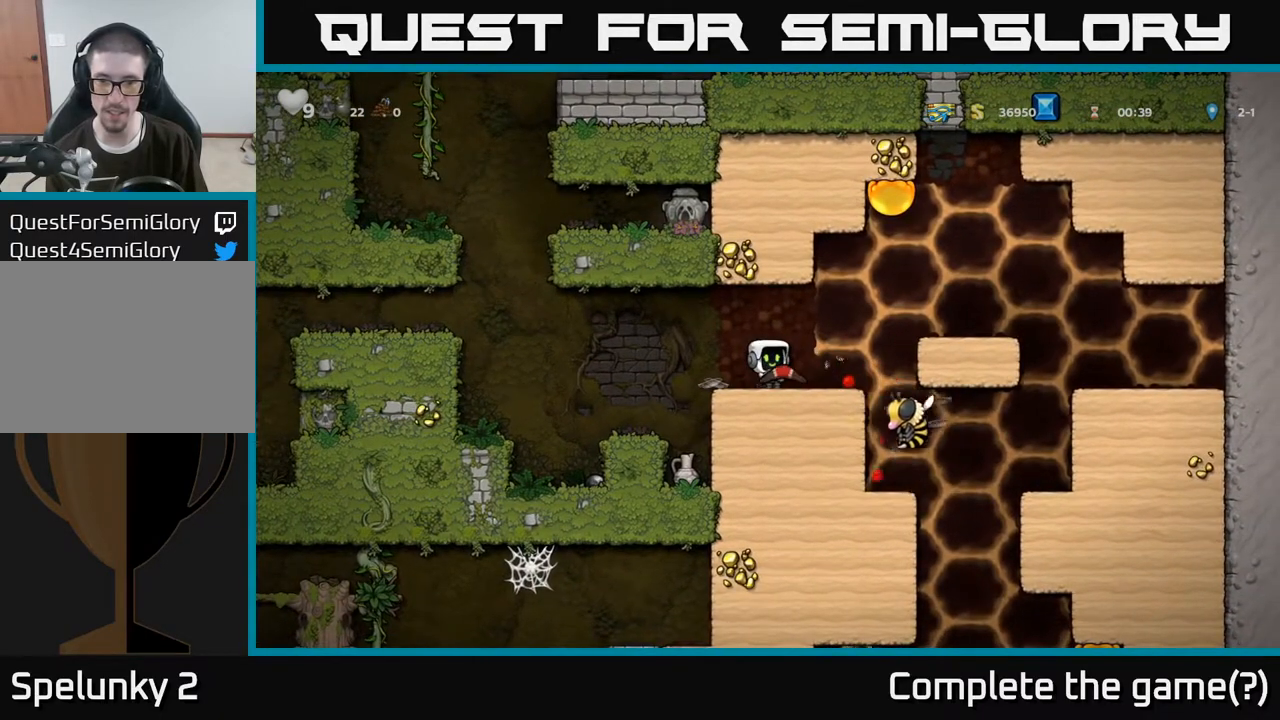
{"buttons": ["X"], "left_stick": "center", "right_stick": "center", "events": [[467, "X", "down"]]}
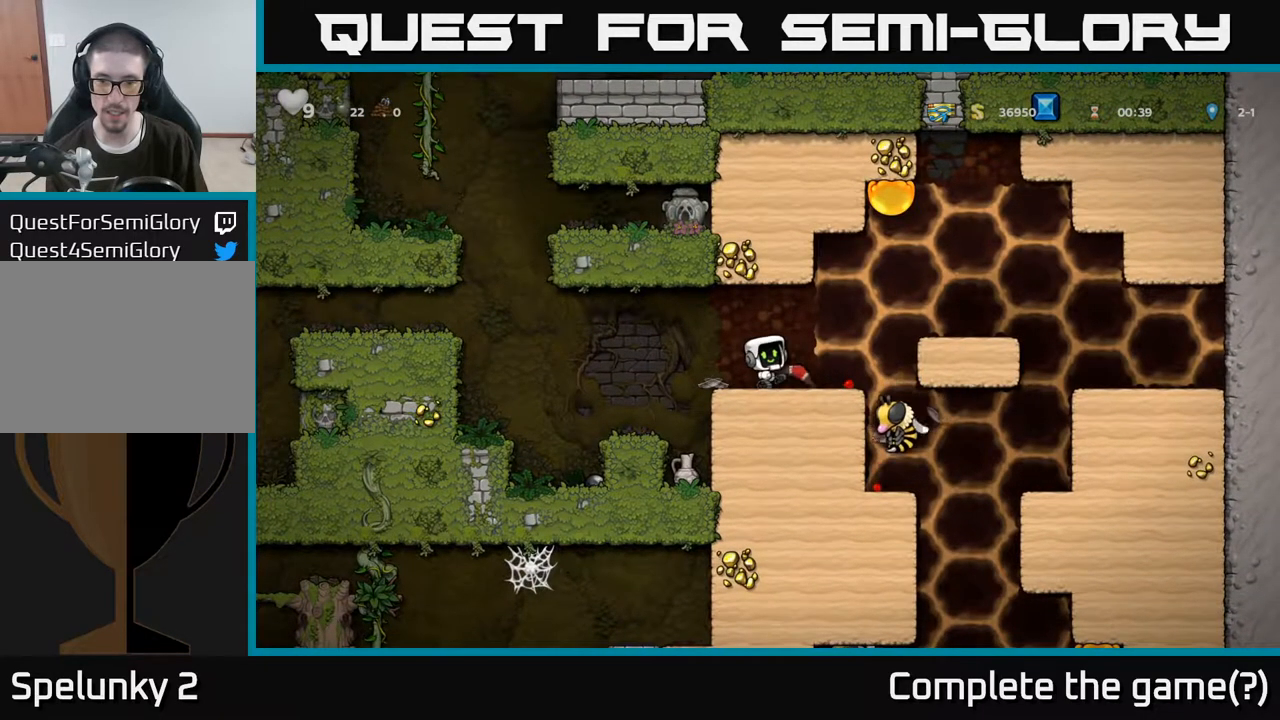
{"buttons": [], "left_stick": "center", "right_stick": "center", "events": [[100, "X", "up"]]}
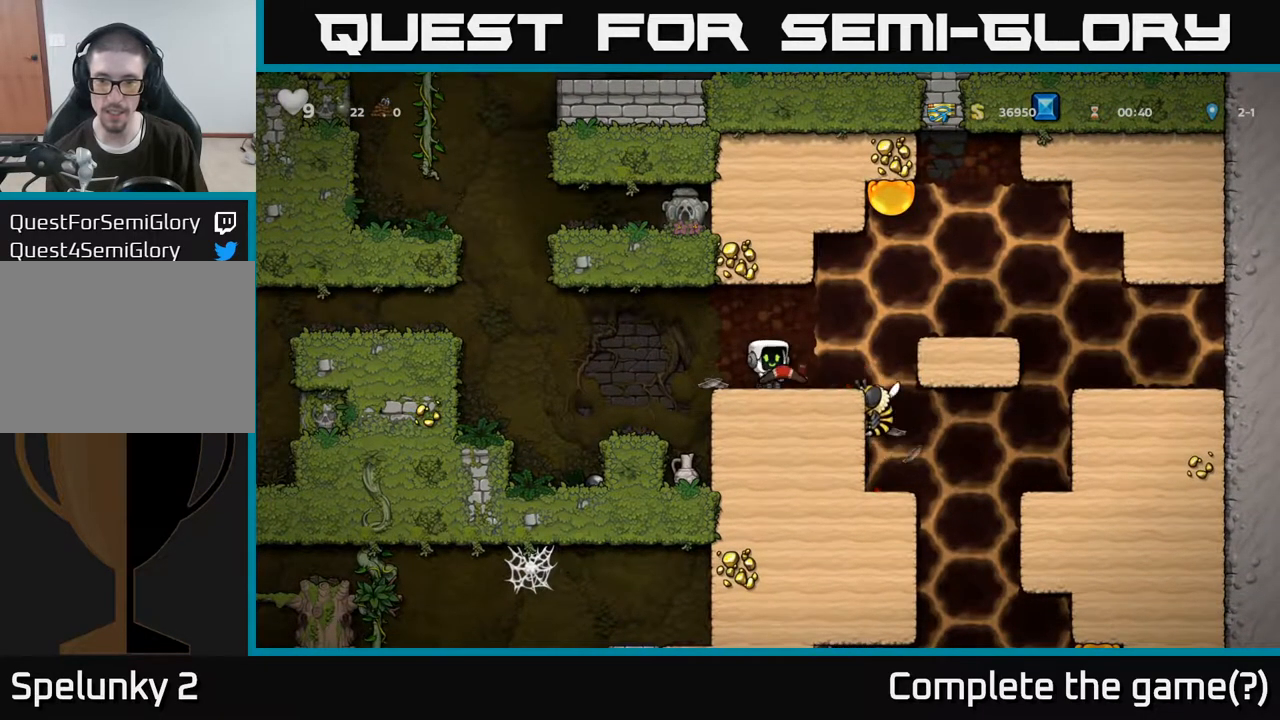
{"buttons": [], "left_stick": "center", "right_stick": "center", "events": [[217, "X", "down"], [283, "X", "up"]]}
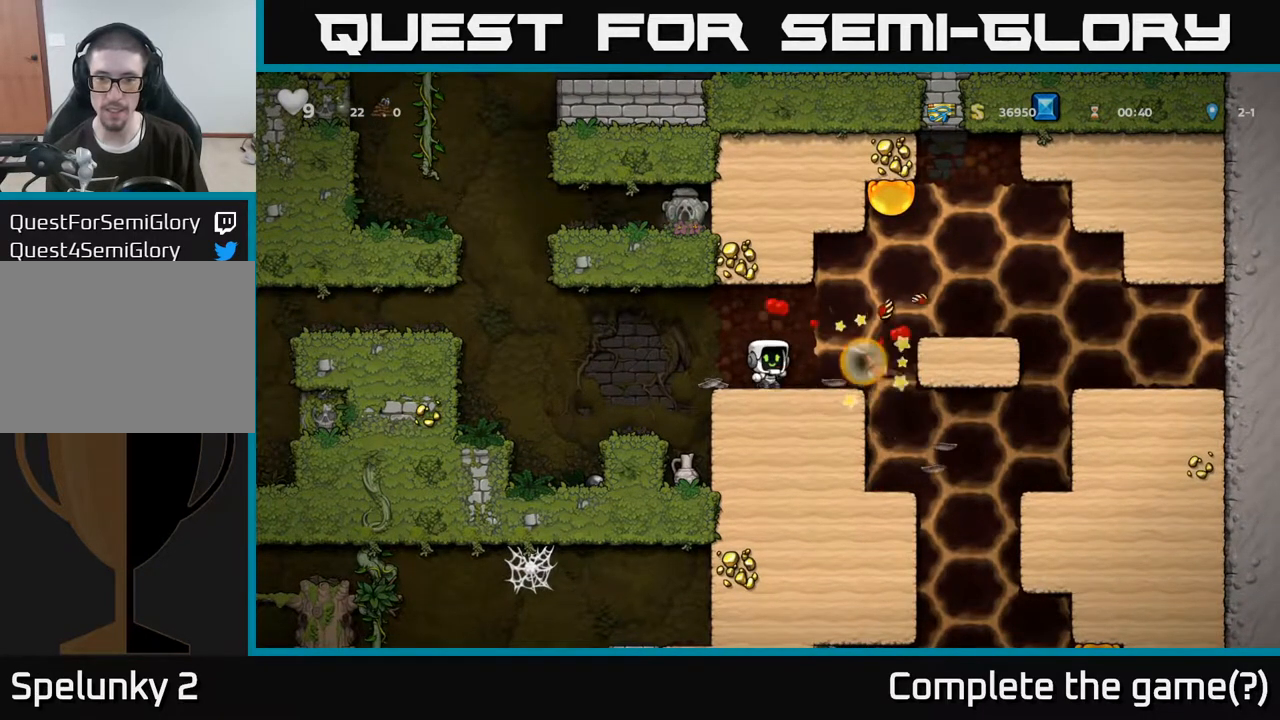
{"buttons": [], "left_stick": "right", "right_stick": "center", "events": [[183, "left_stick", "right"]]}
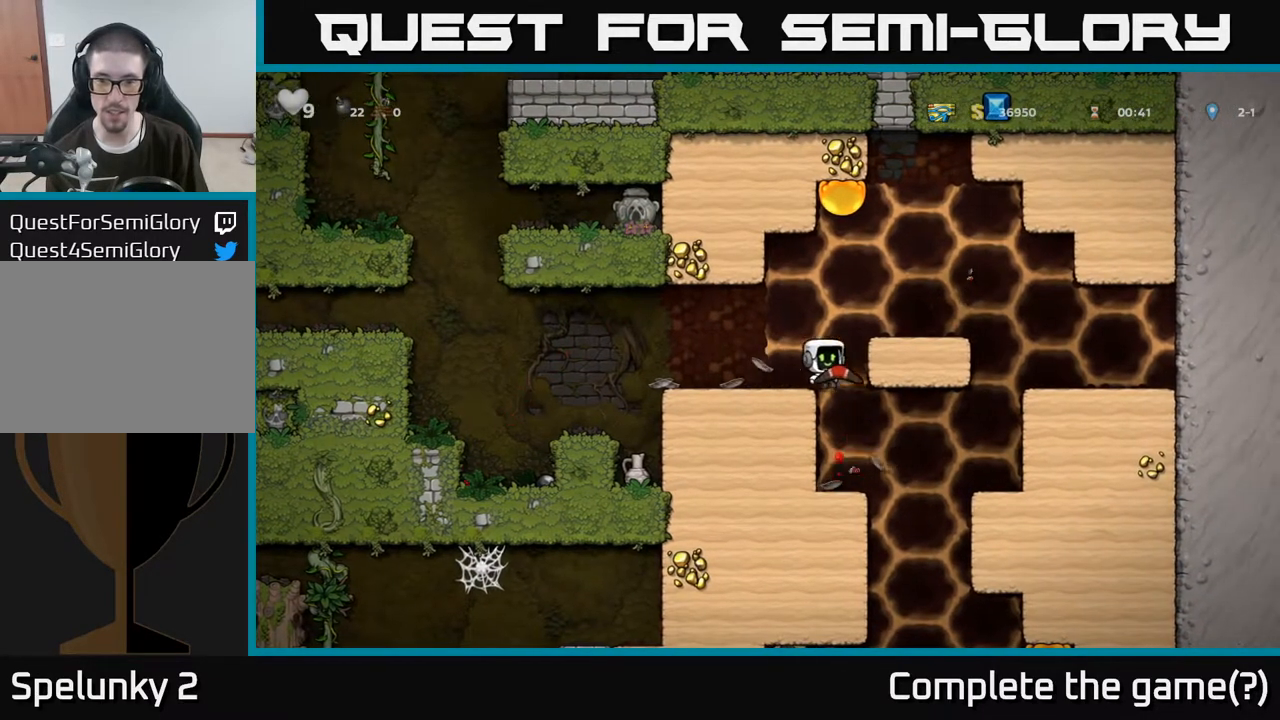
{"buttons": [], "left_stick": "down", "right_stick": "center", "events": [[33, "left_stick", "left"], [167, "left_stick", "center"], [417, "left_stick", "down"]]}
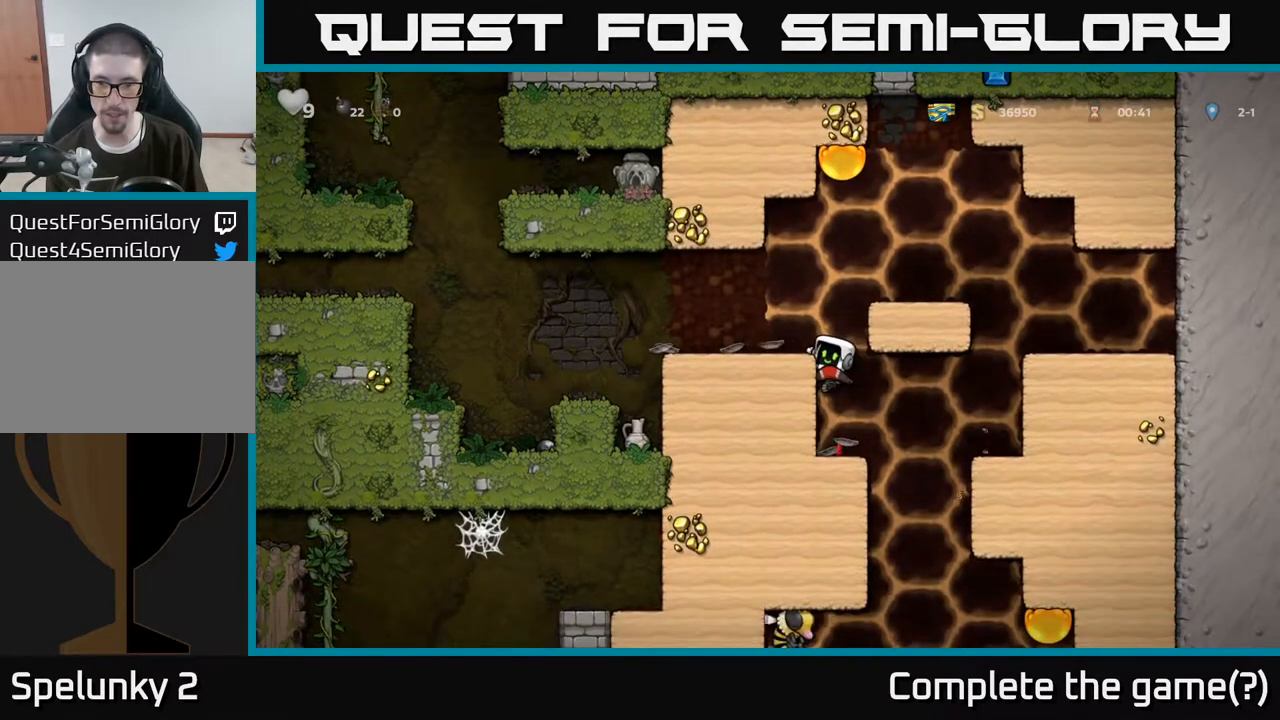
{"buttons": [], "left_stick": "down", "right_stick": "center", "events": []}
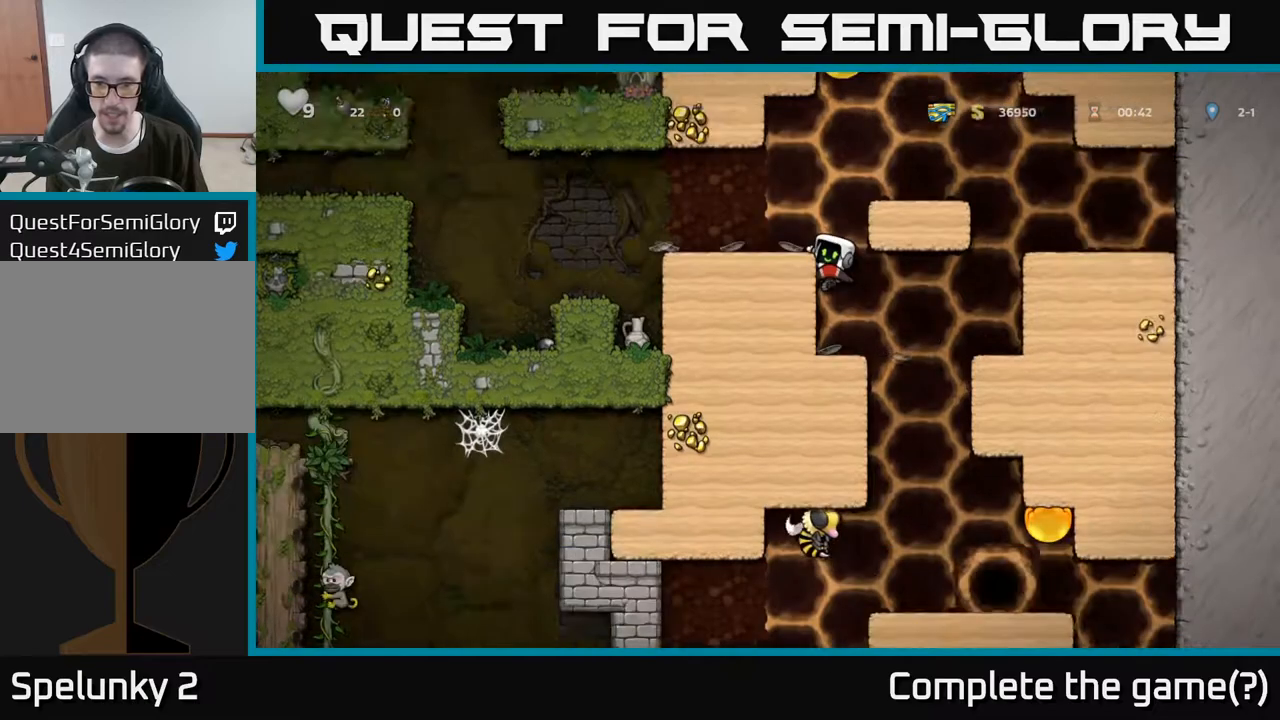
{"buttons": [], "left_stick": "down", "right_stick": "center", "events": [[200, "A", "down"], [283, "A", "up"]]}
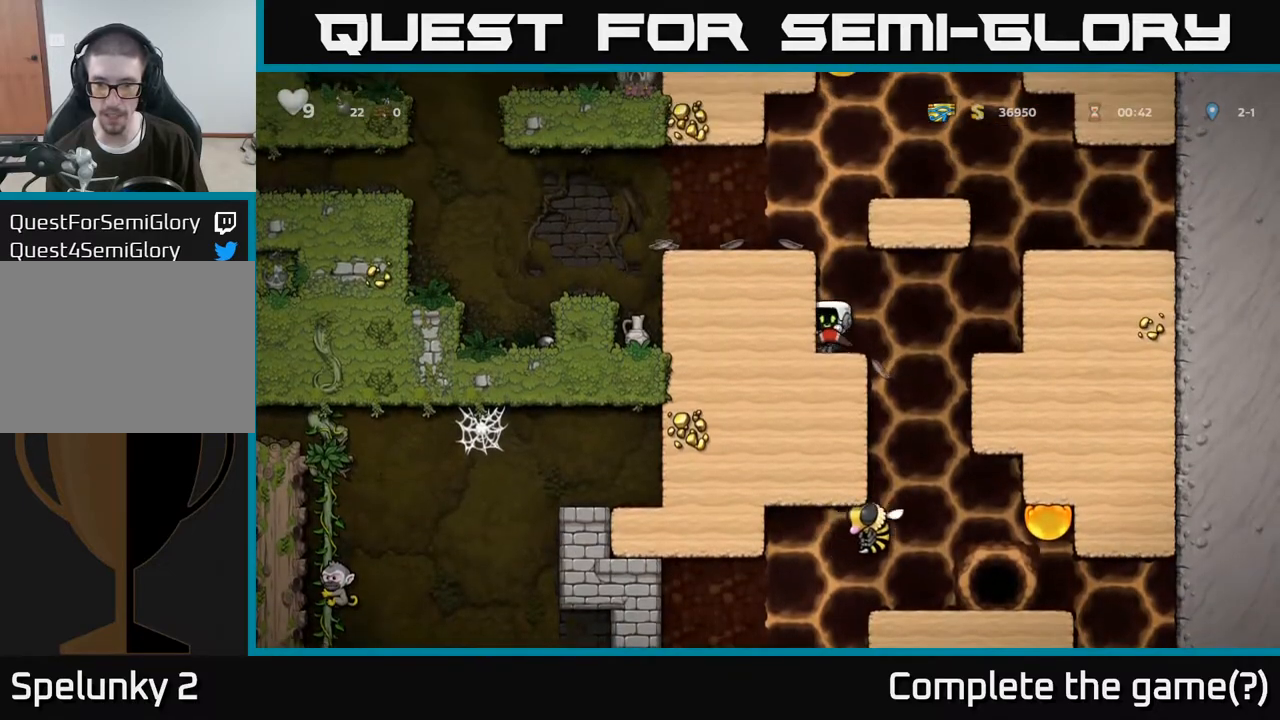
{"buttons": [], "left_stick": "down", "right_stick": "center", "events": []}
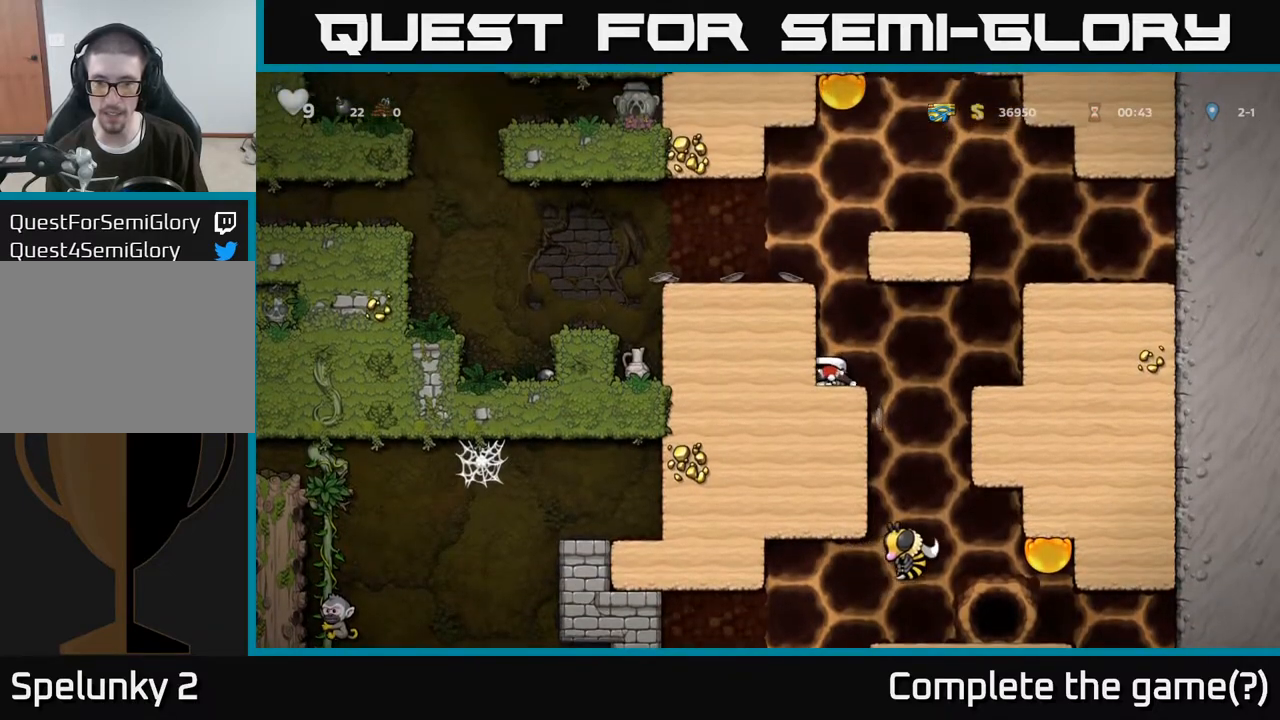
{"buttons": [], "left_stick": "down", "right_stick": "center", "events": []}
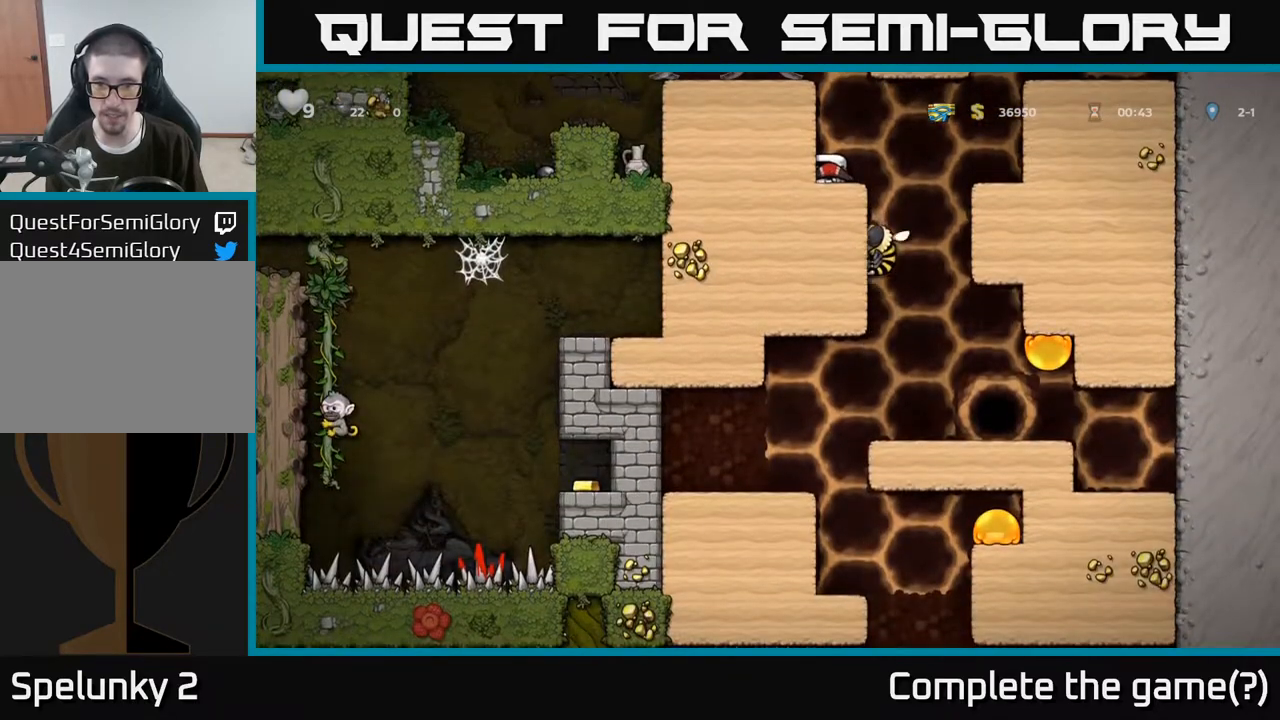
{"buttons": [], "left_stick": "center", "right_stick": "center", "events": [[83, "left_stick", "center"], [183, "A", "down"], [200, "left_stick", "right"], [233, "A", "up"], [317, "left_stick", "center"]]}
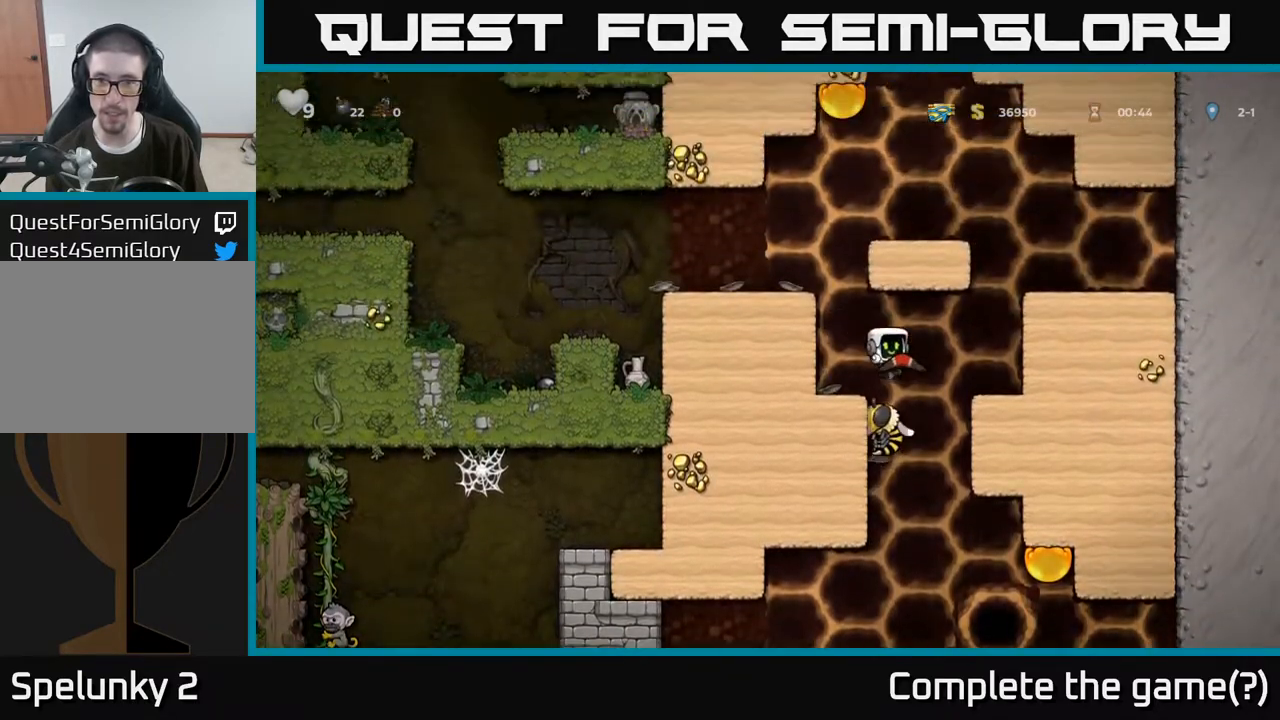
{"buttons": [], "left_stick": "center", "right_stick": "center", "events": [[100, "left_stick", "left"], [400, "left_stick", "center"]]}
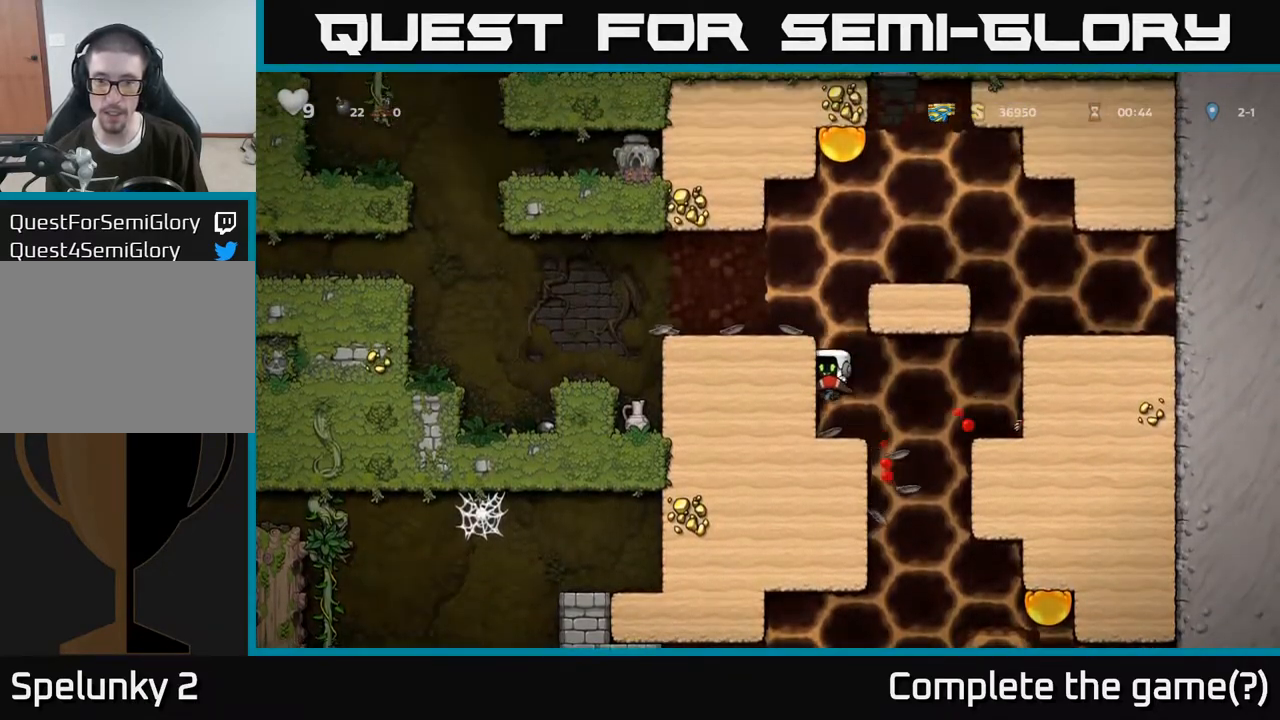
{"buttons": [], "left_stick": "down", "right_stick": "center", "events": [[67, "left_stick", "down"]]}
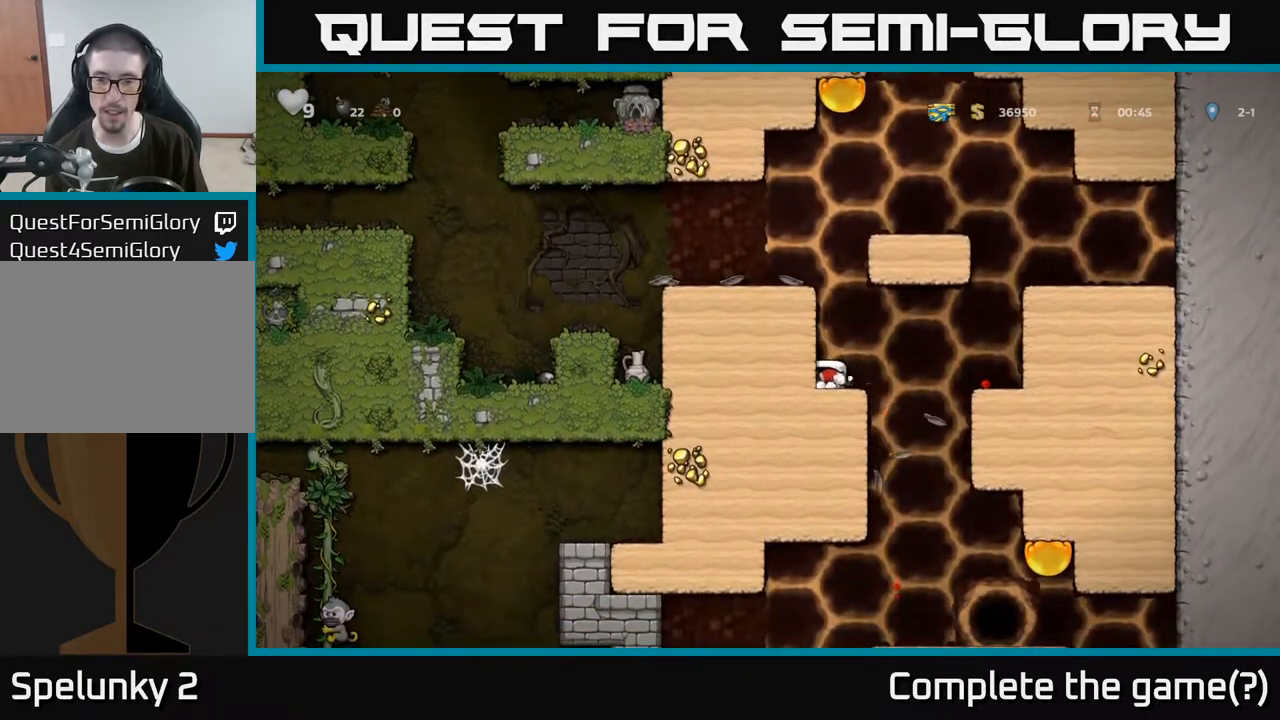
{"buttons": [], "left_stick": "down", "right_stick": "center", "events": []}
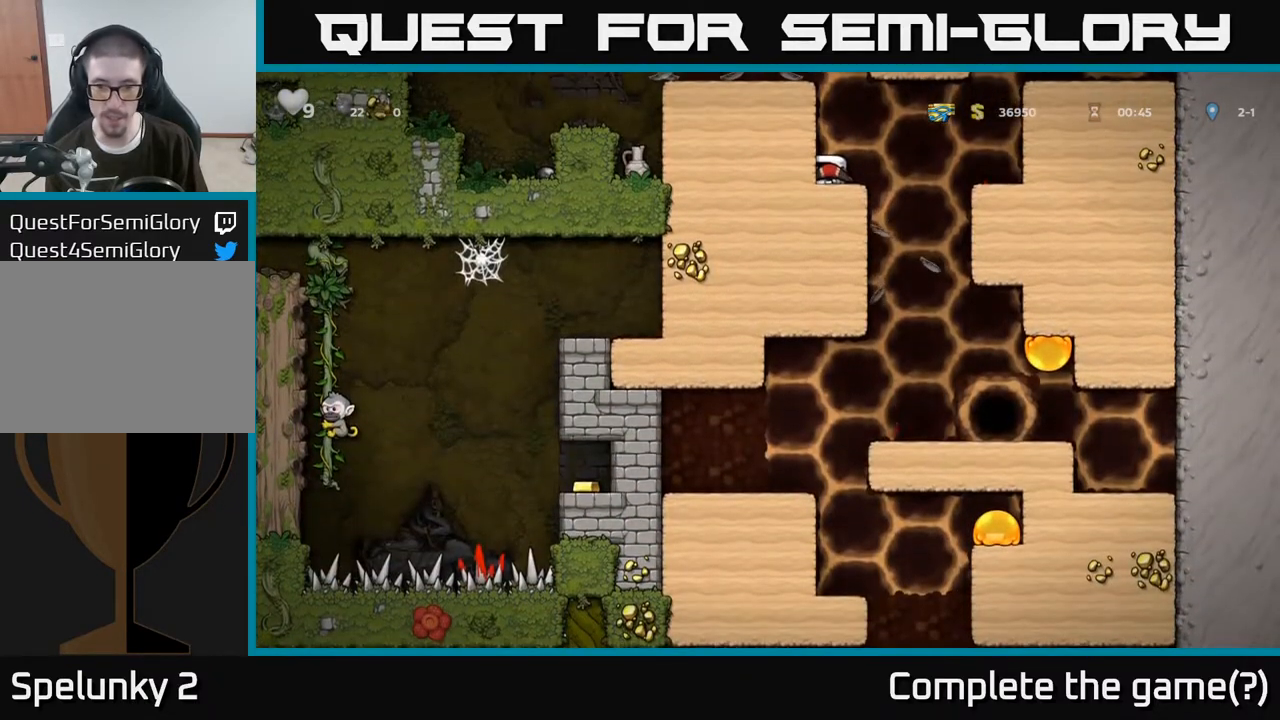
{"buttons": ["A"], "left_stick": "left", "right_stick": "center", "events": [[300, "A", "down"], [383, "left_stick", "center"], [483, "left_stick", "left"]]}
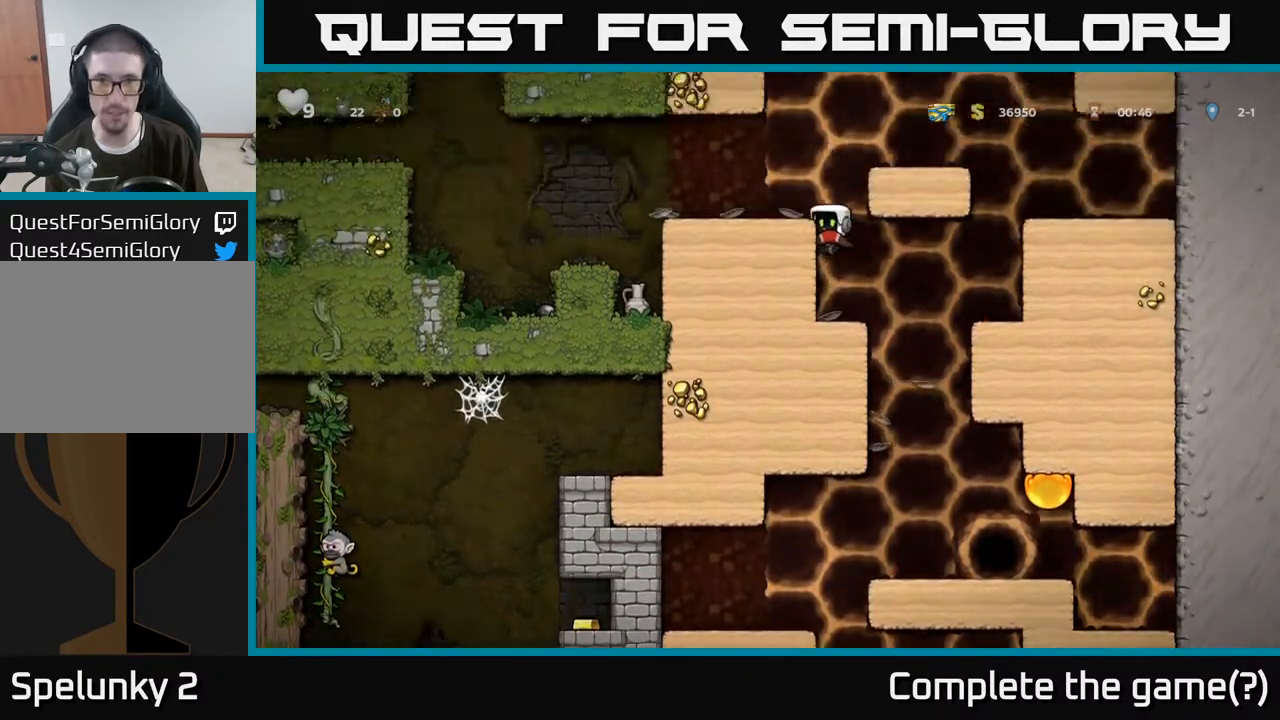
{"buttons": [], "left_stick": "left", "right_stick": "center", "events": [[33, "A", "up"], [183, "A", "down"], [300, "A", "up"]]}
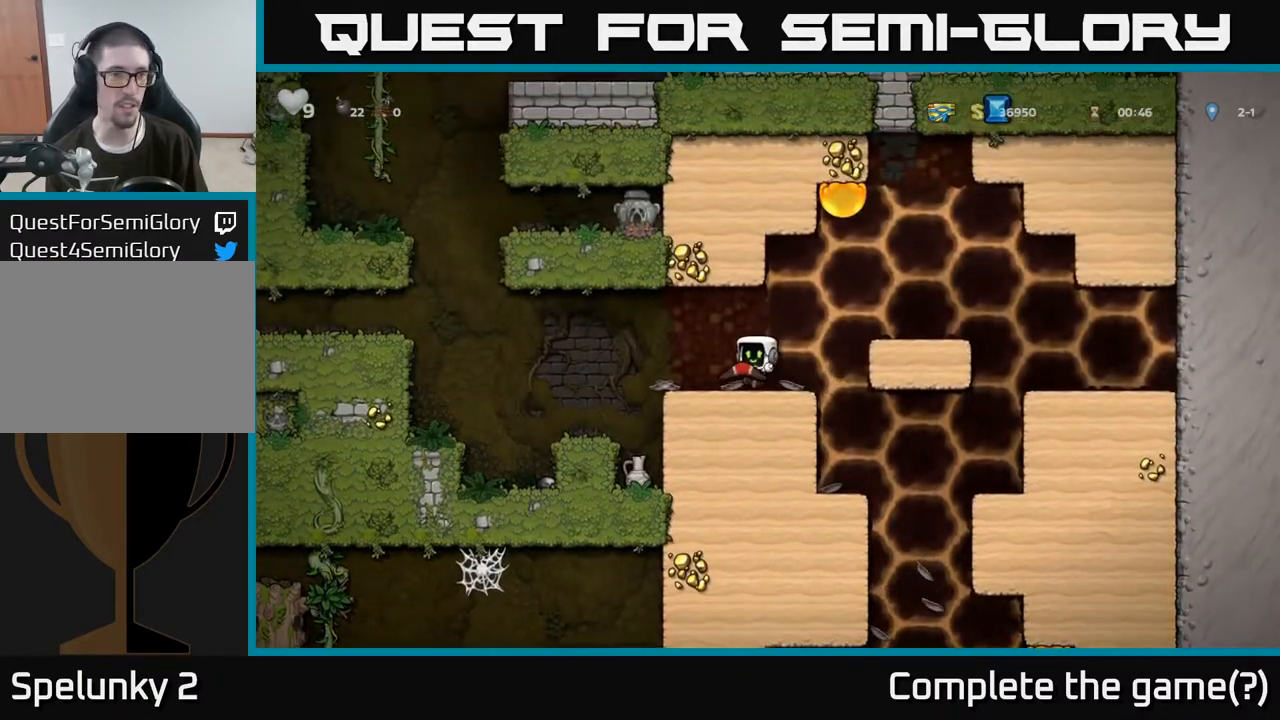
{"buttons": [], "left_stick": "left", "right_stick": "center", "events": []}
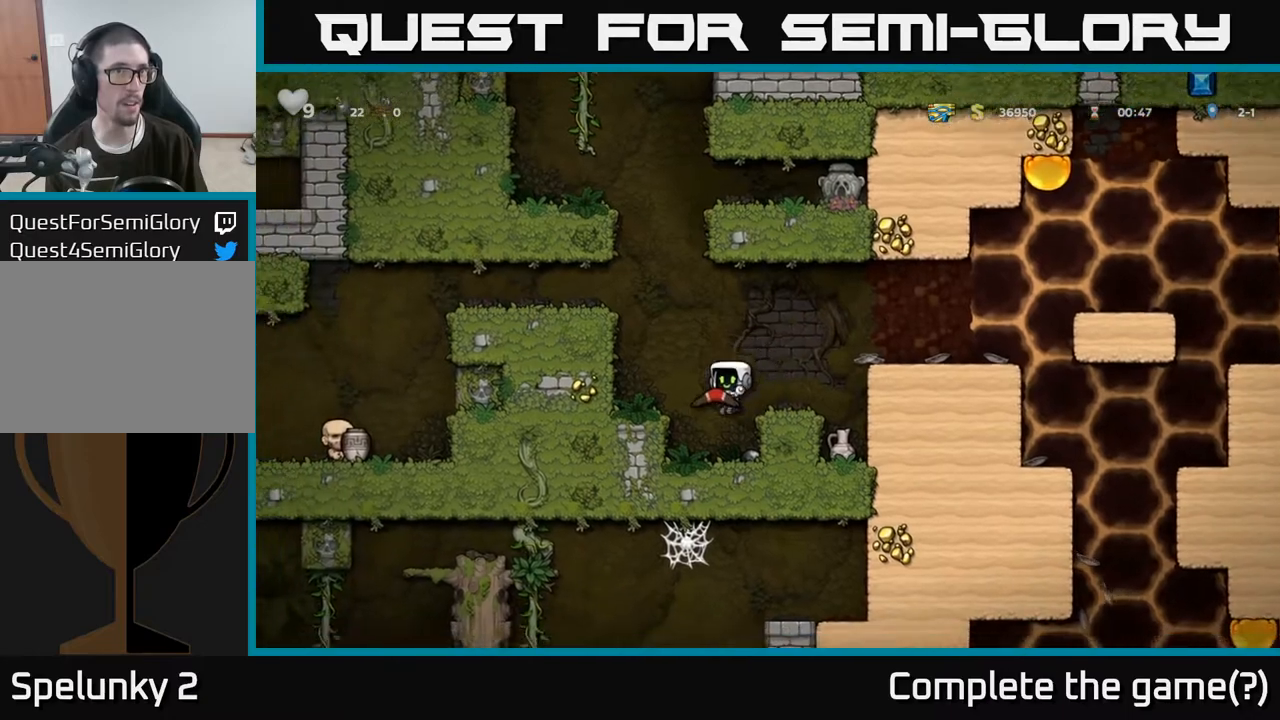
{"buttons": [], "left_stick": "left", "right_stick": "center", "events": [[200, "A", "down"], [317, "A", "up"]]}
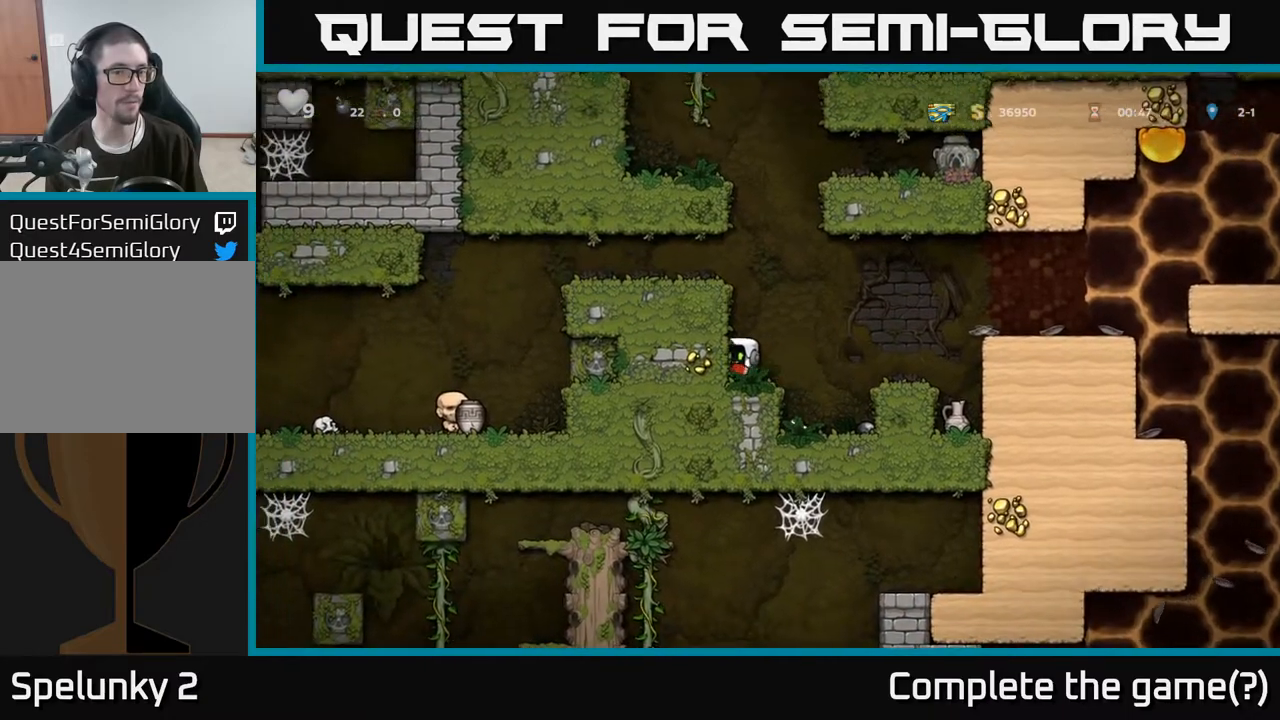
{"buttons": [], "left_stick": "left", "right_stick": "center", "events": [[83, "A", "down"], [267, "A", "up"]]}
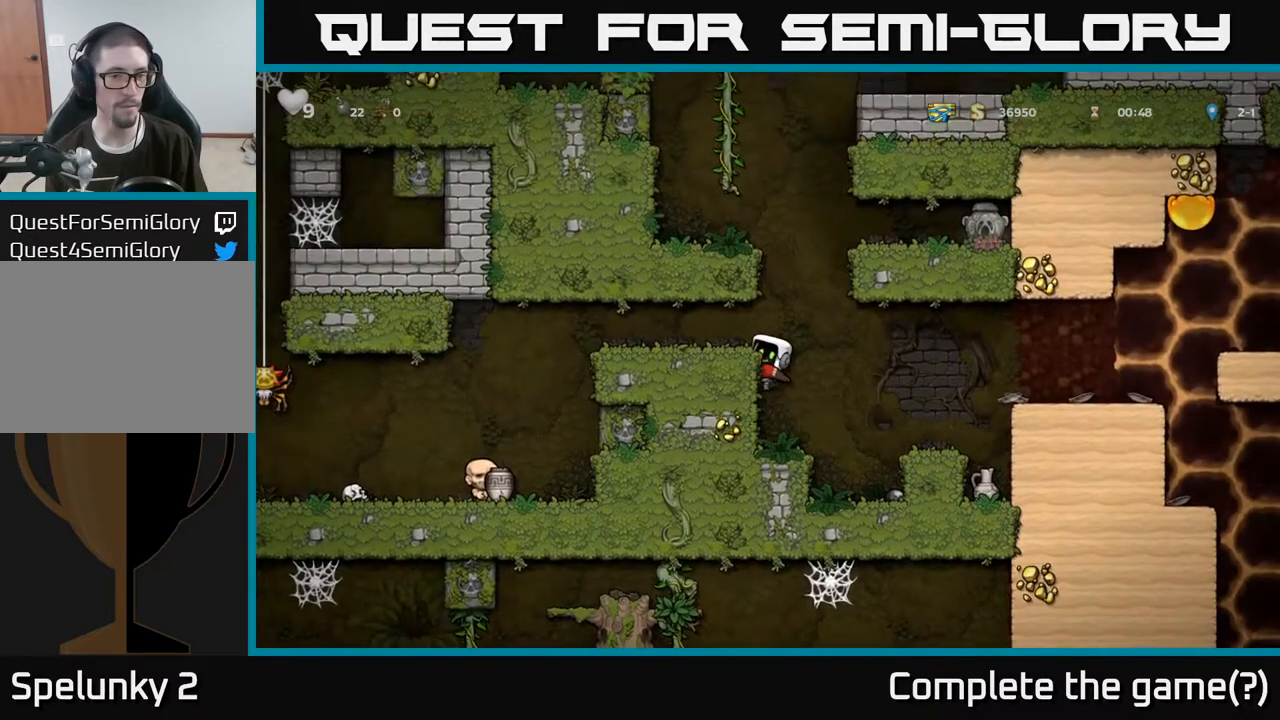
{"buttons": [], "left_stick": "center", "right_stick": "center", "events": [[50, "A", "down"], [183, "A", "up"], [317, "left_stick", "center"]]}
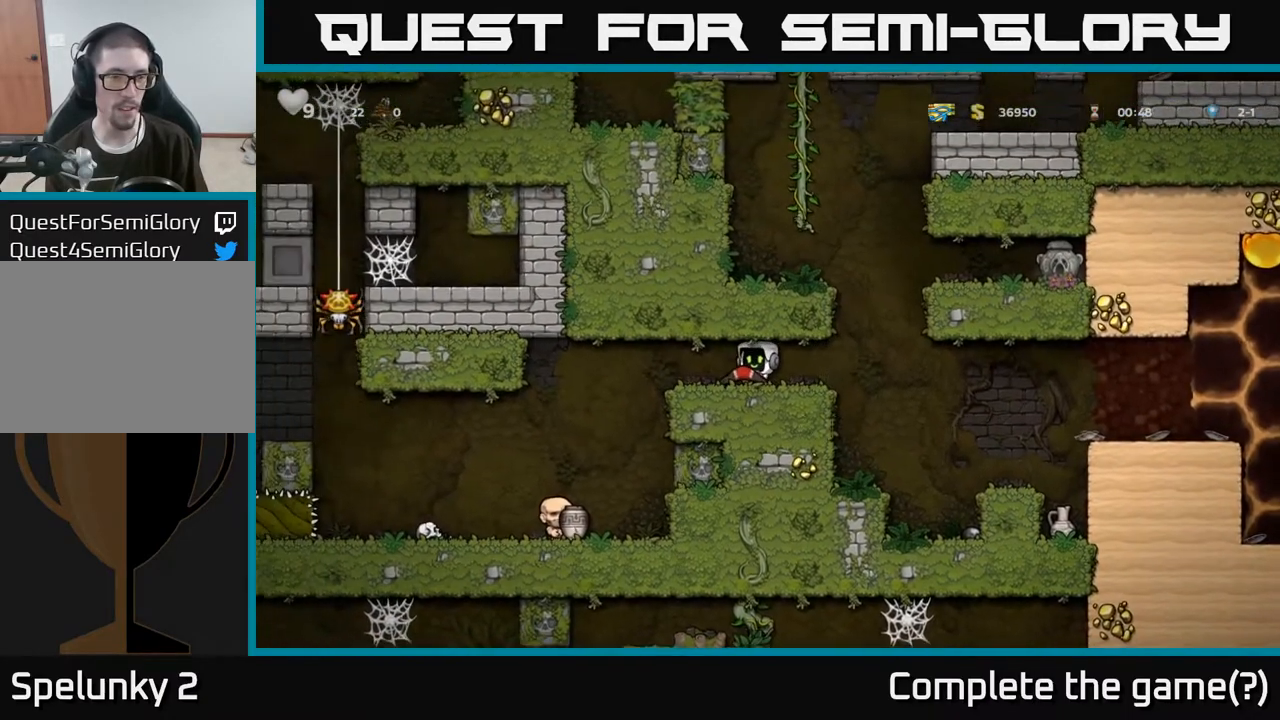
{"buttons": [], "left_stick": "center", "right_stick": "center", "events": []}
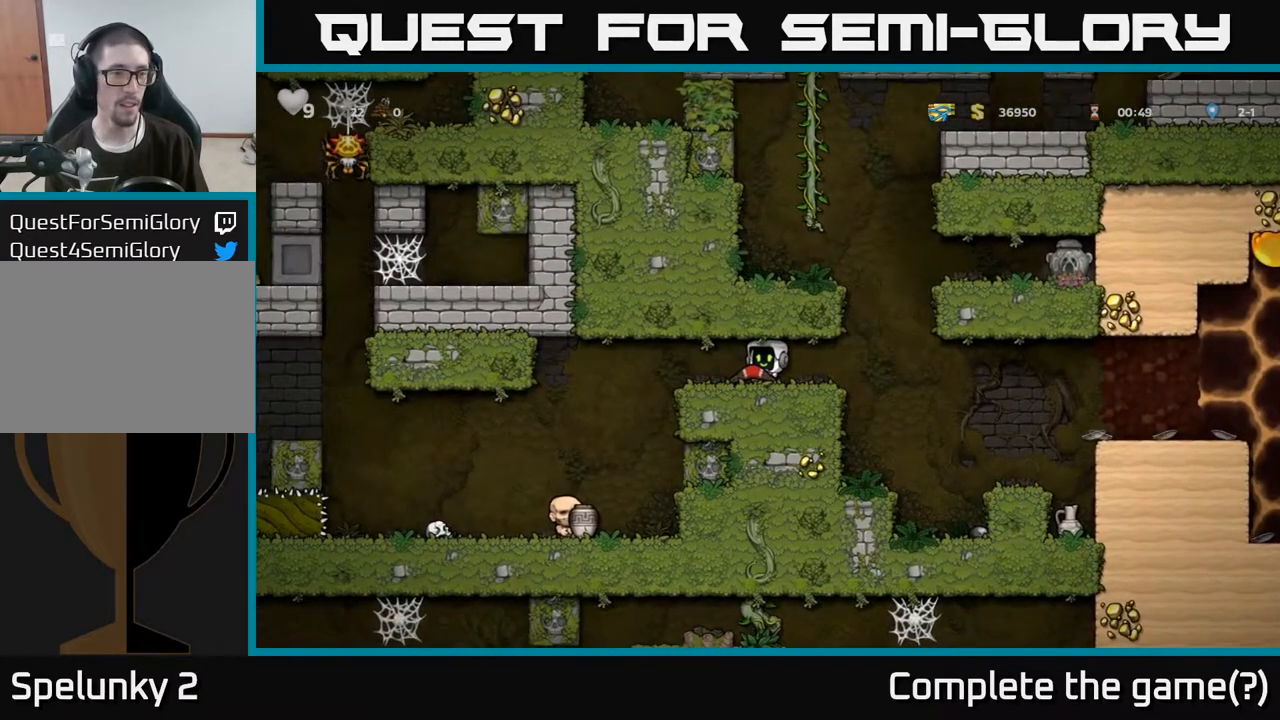
{"buttons": [], "left_stick": "center", "right_stick": "center", "events": [[367, "left_stick", "right"], [500, "left_stick", "center"]]}
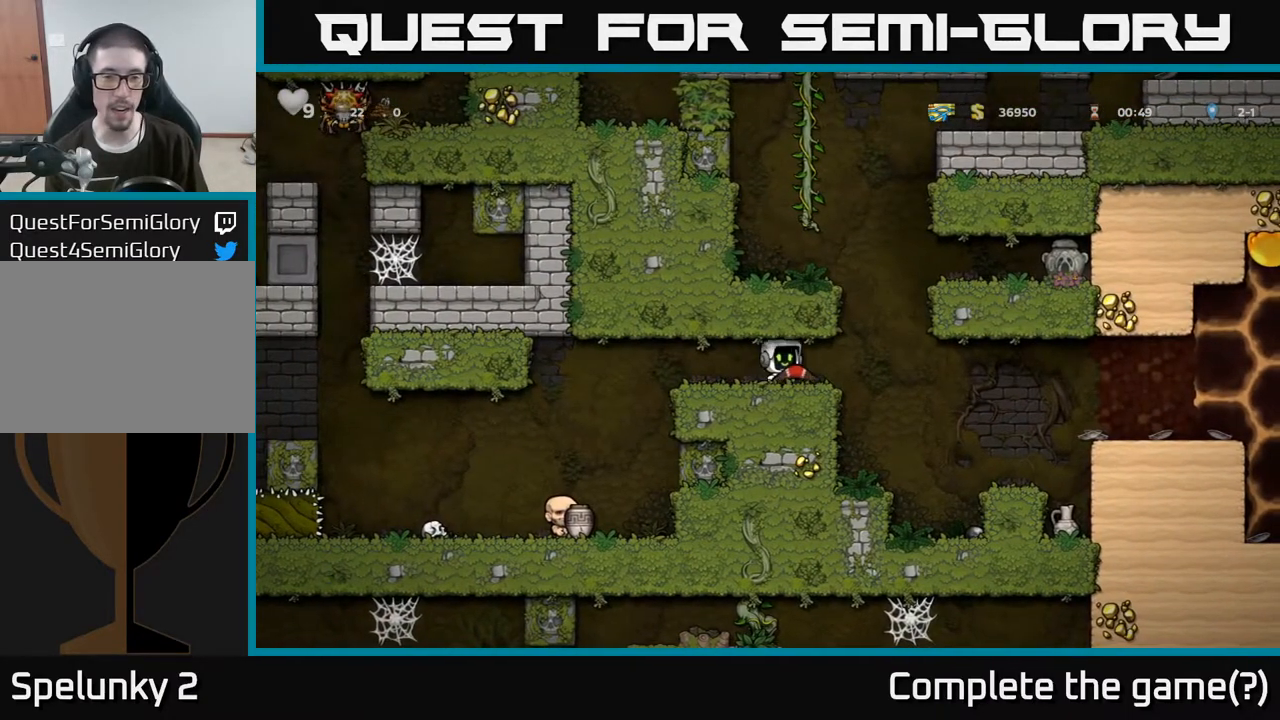
{"buttons": [], "left_stick": "center", "right_stick": "center", "events": [[117, "left_stick", "down"], [250, "left_stick", "left"], [417, "left_stick", "center"]]}
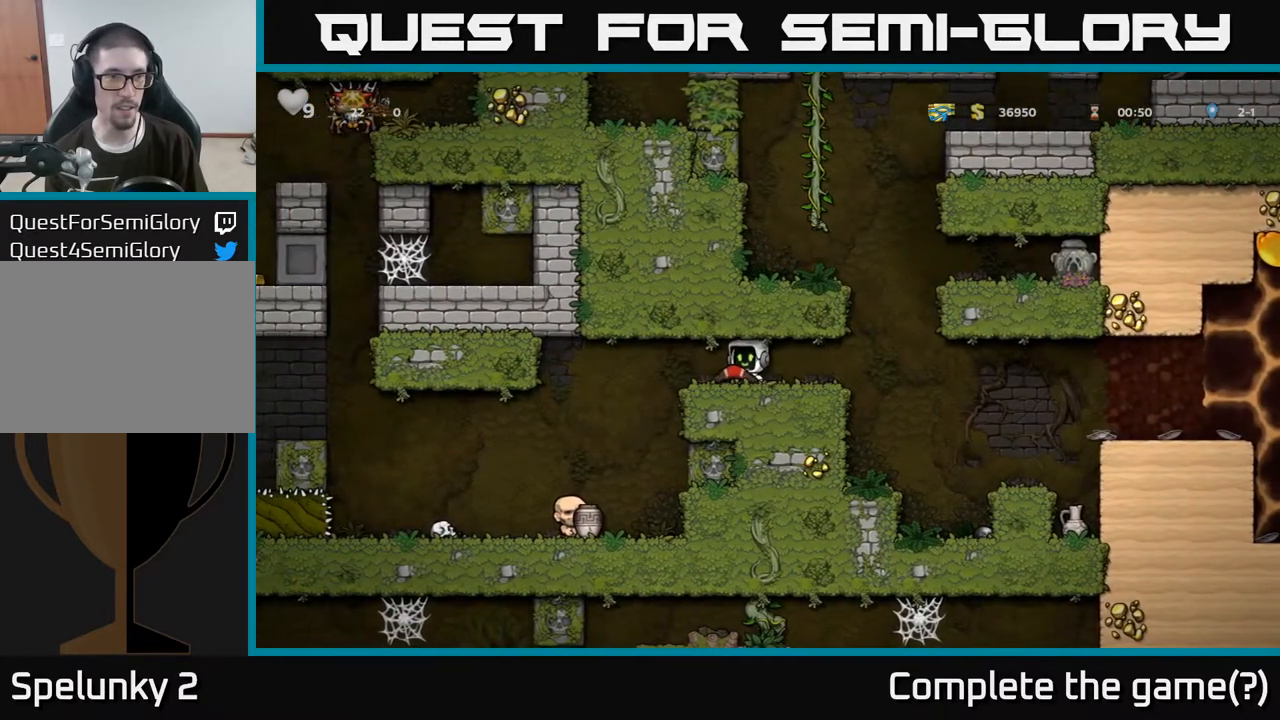
{"buttons": [], "left_stick": "down", "right_stick": "center", "events": [[50, "left_stick", "down"]]}
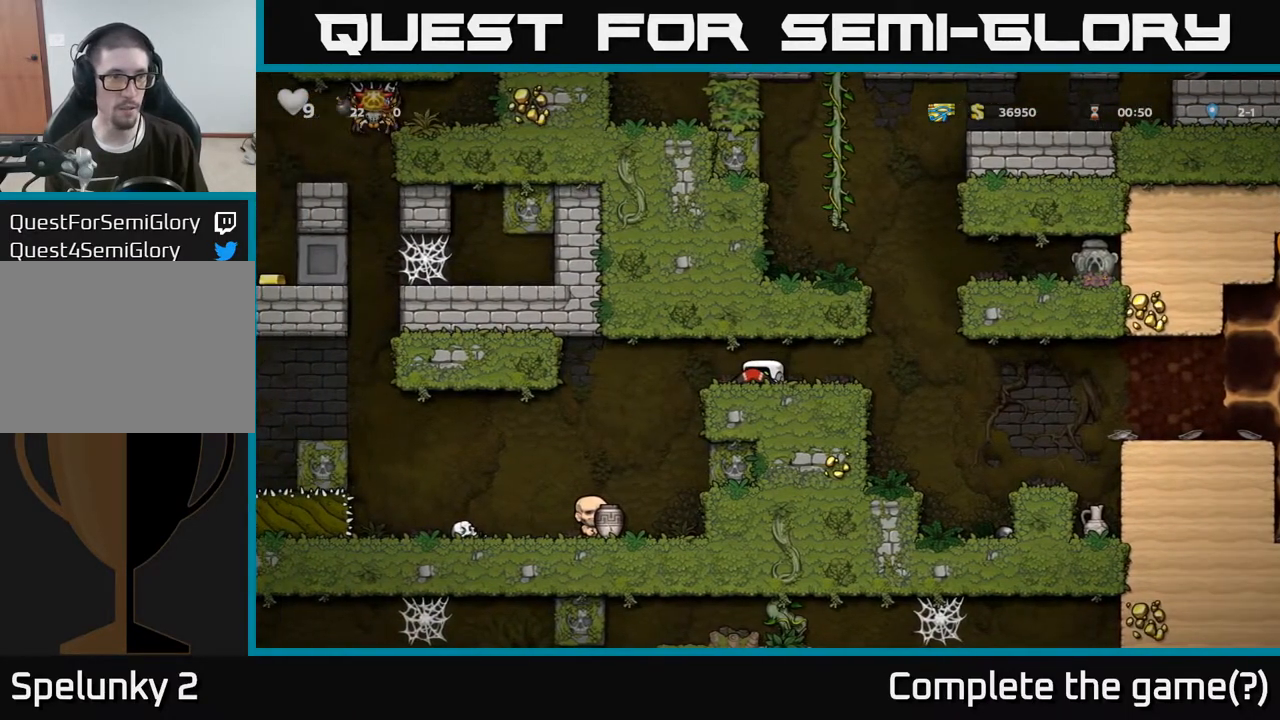
{"buttons": [], "left_stick": "down", "right_stick": "center", "events": []}